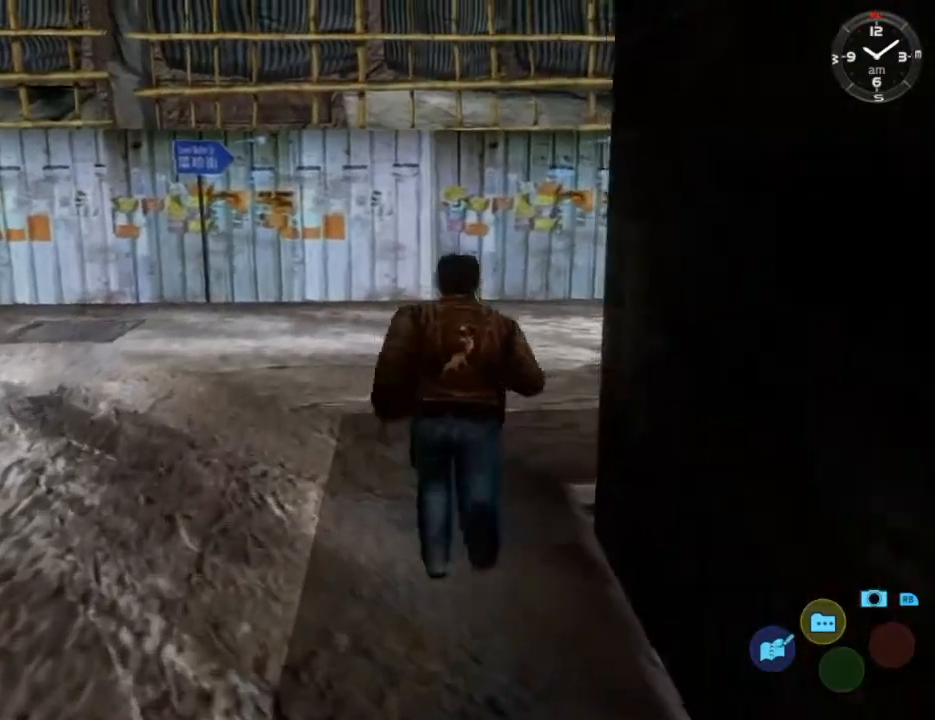
Gameplay with a controller (Xbox layout); each line is a JSON object with the inputs held at the frame after it. "events" lists button and stick changes between this image and that frame as [ms after this image, input, new state], when the widget could be followed in between.
{"buttons": ["L2", "DPAD_DOWN", "DPAD_RIGHT"], "left_stick": "center", "right_stick": "center", "events": [[67, "DPAD_DOWN", "down"], [67, "DPAD_RIGHT", "down"], [67, "right_stick", "center"]]}
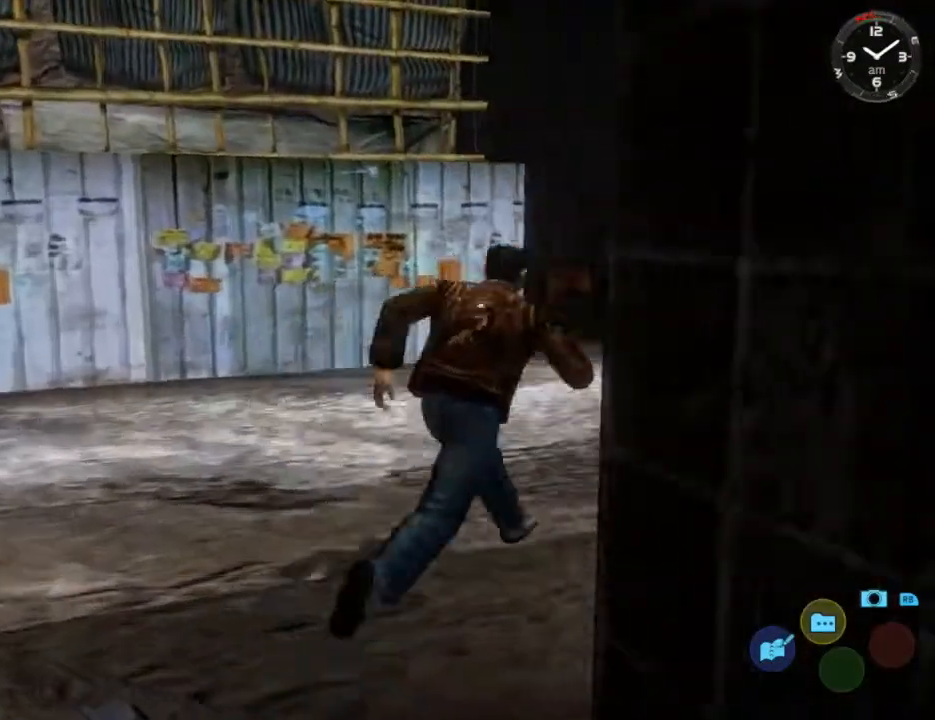
{"buttons": ["L2"], "left_stick": "center", "right_stick": "center", "events": [[167, "DPAD_DOWN", "up"], [167, "DPAD_RIGHT", "up"], [333, "DPAD_LEFT", "down"], [400, "DPAD_LEFT", "up"]]}
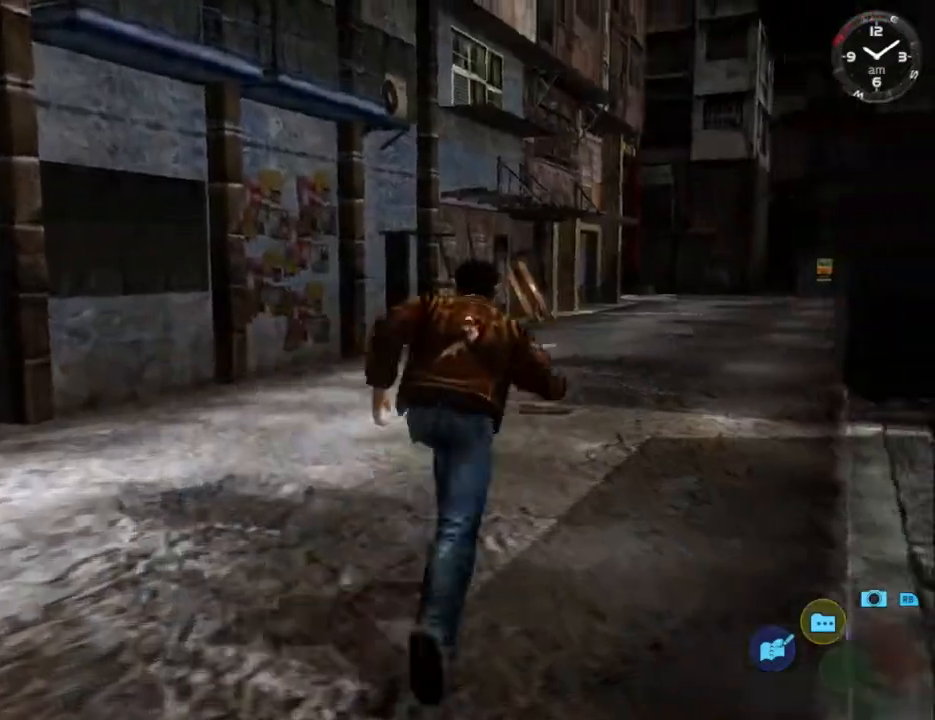
{"buttons": ["L2"], "left_stick": "center", "right_stick": "center", "events": []}
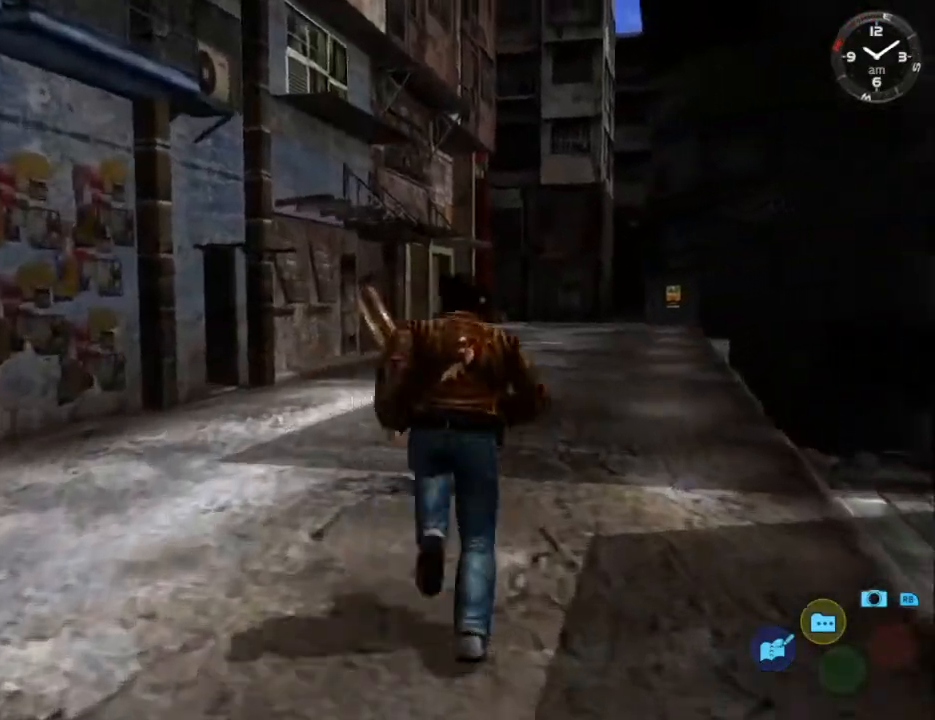
{"buttons": ["L2", "DPAD_RIGHT"], "left_stick": "center", "right_stick": "center", "events": [[467, "DPAD_RIGHT", "down"]]}
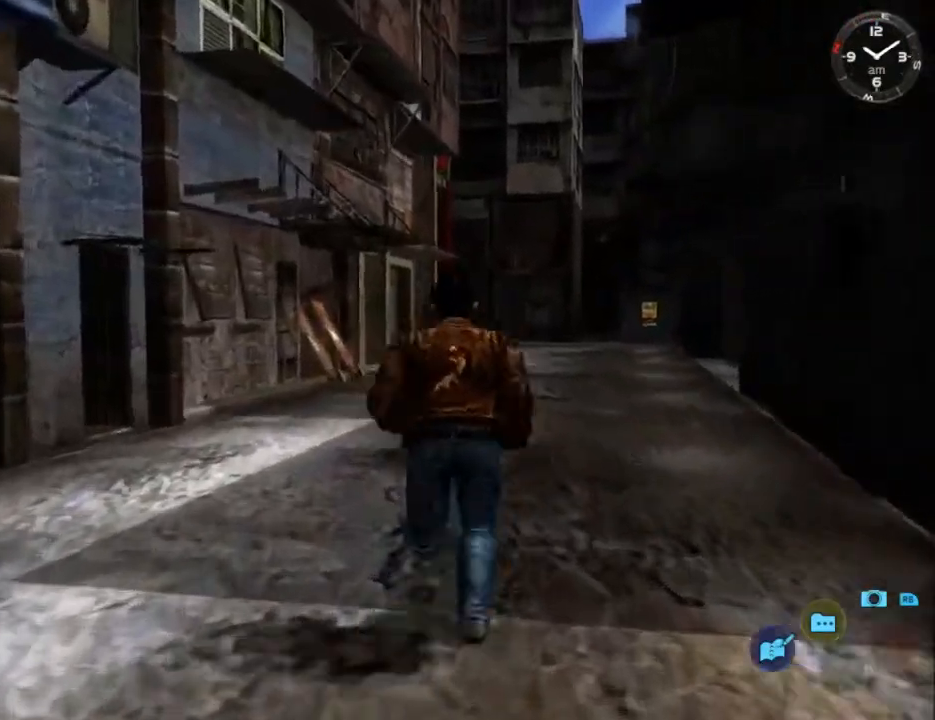
{"buttons": ["L2"], "left_stick": "center", "right_stick": "down", "events": [[67, "DPAD_RIGHT", "up"], [200, "right_stick", "down"]]}
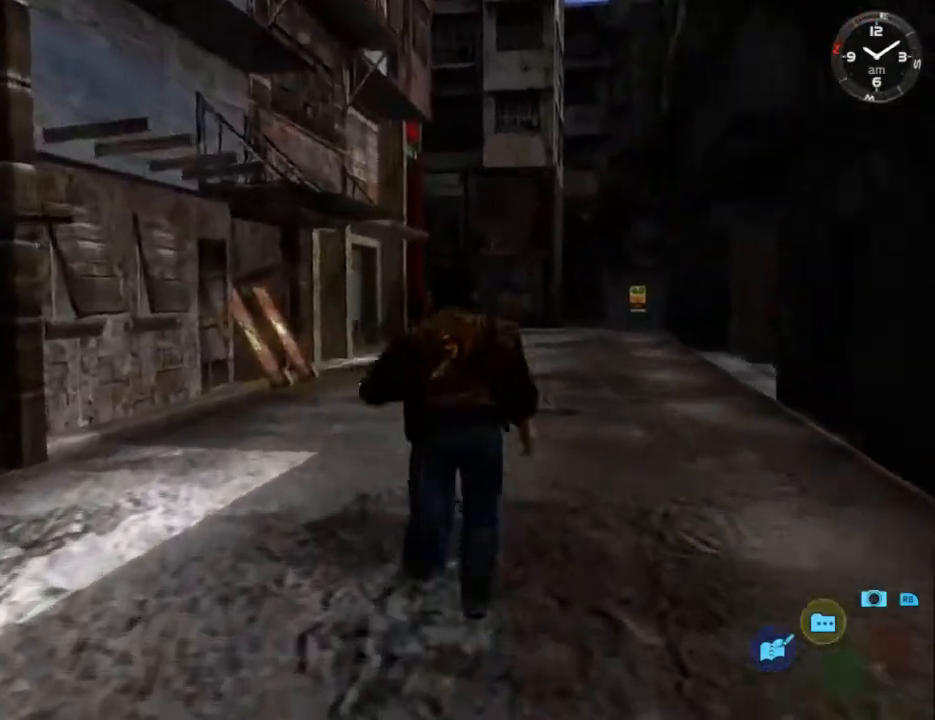
{"buttons": ["L2"], "left_stick": "center", "right_stick": "down", "events": []}
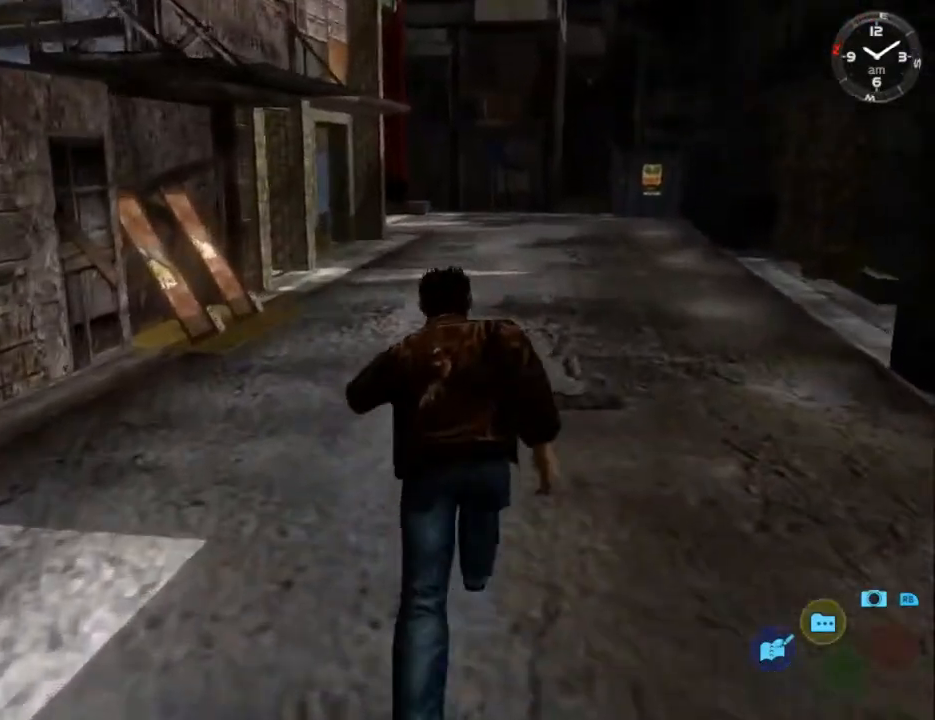
{"buttons": ["L2"], "left_stick": "center", "right_stick": "down", "events": []}
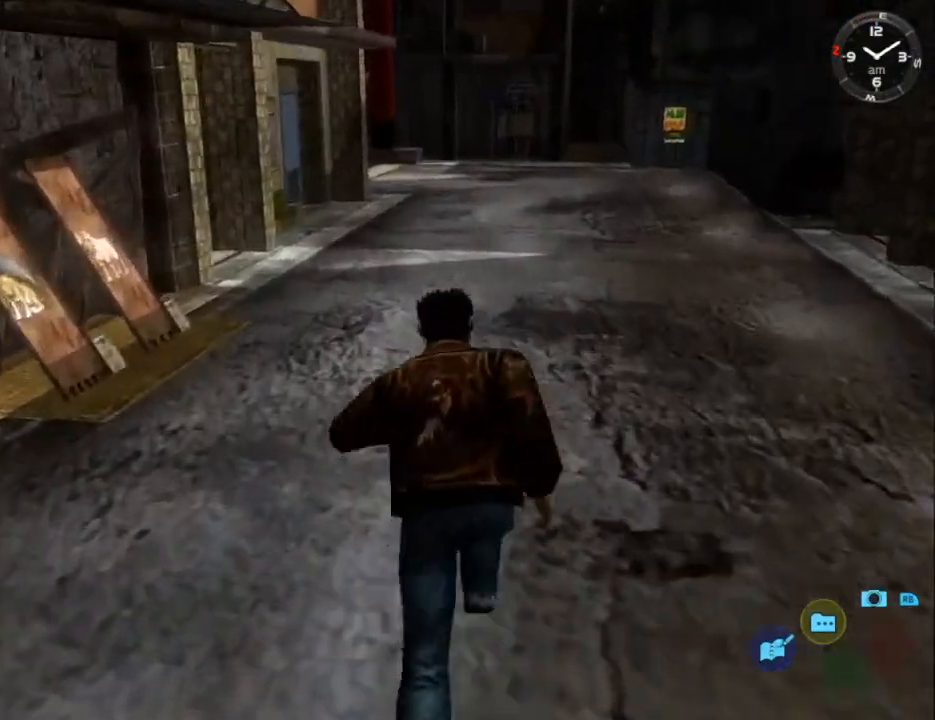
{"buttons": ["L2"], "left_stick": "center", "right_stick": "down", "events": []}
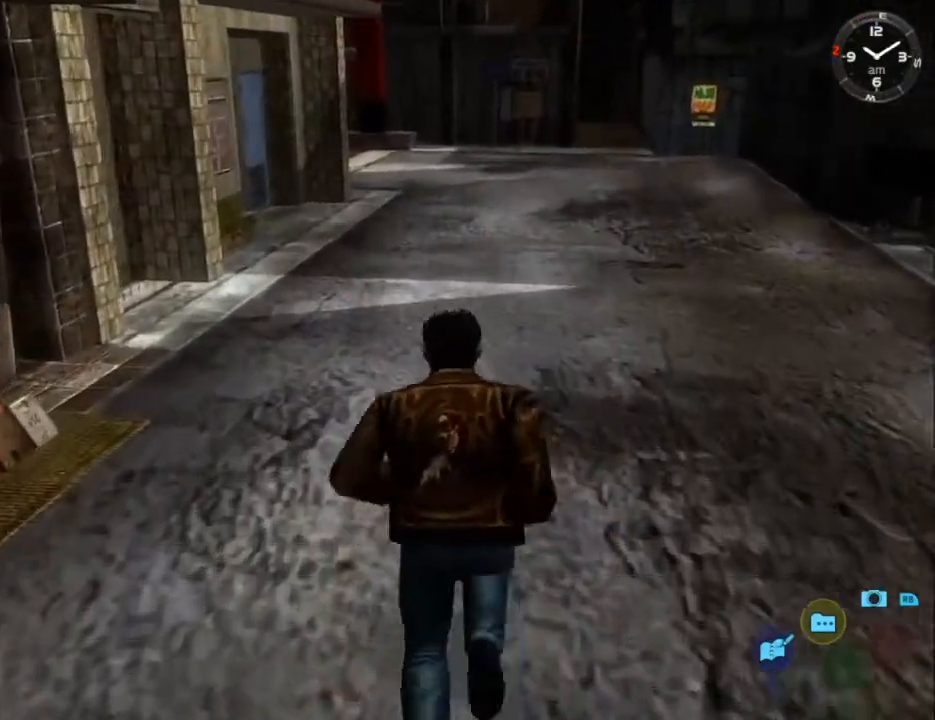
{"buttons": ["L2"], "left_stick": "center", "right_stick": "down", "events": []}
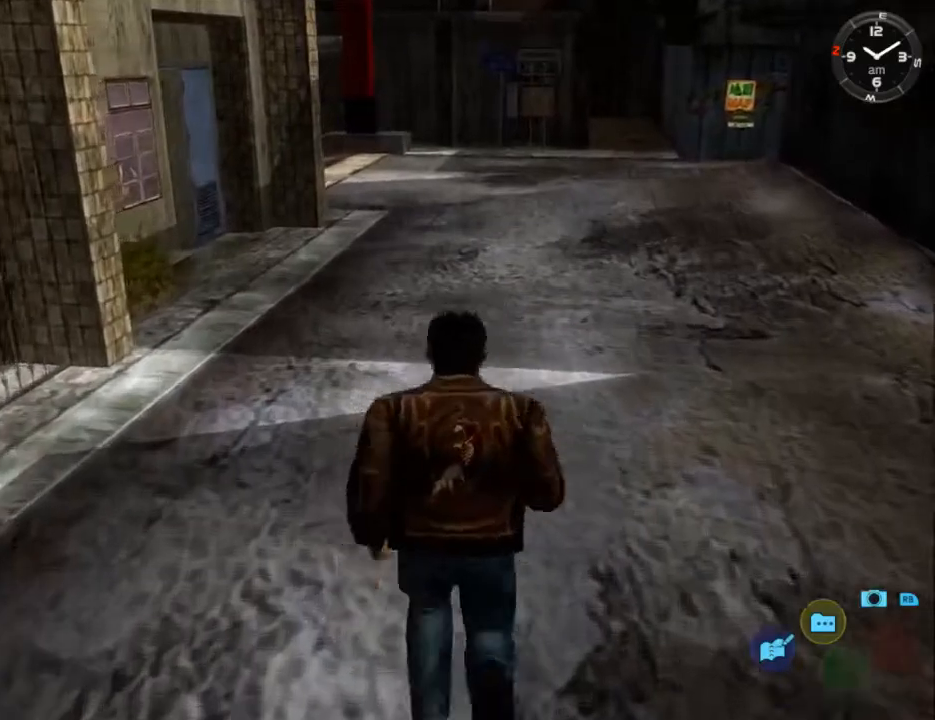
{"buttons": ["L2"], "left_stick": "center", "right_stick": "down", "events": []}
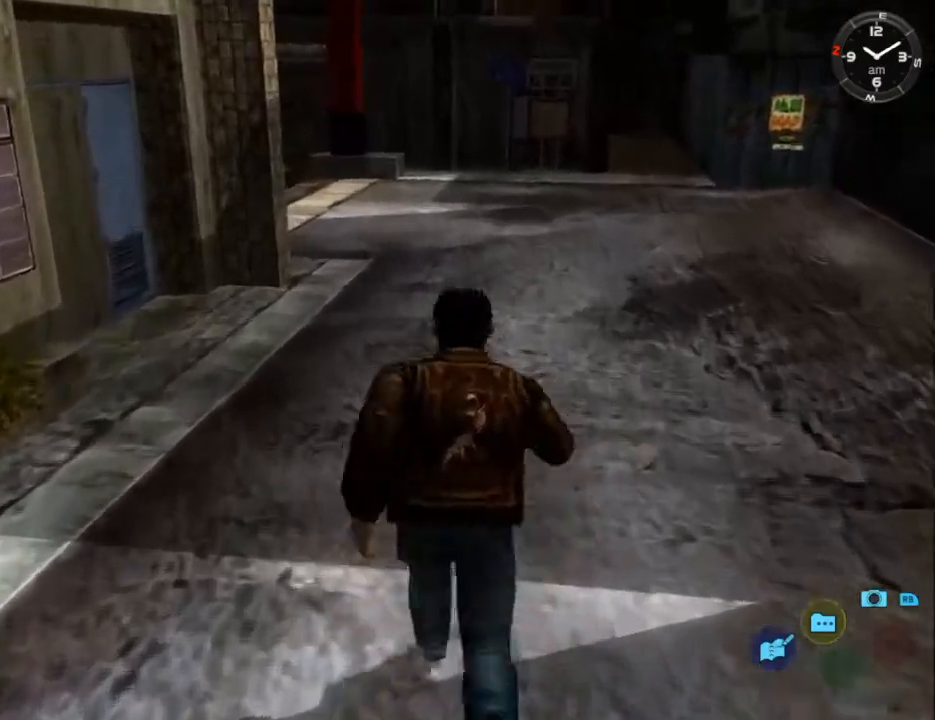
{"buttons": ["L2", "DPAD_LEFT"], "left_stick": "center", "right_stick": "down", "events": [[133, "DPAD_LEFT", "down"], [267, "DPAD_LEFT", "up"], [500, "DPAD_LEFT", "down"]]}
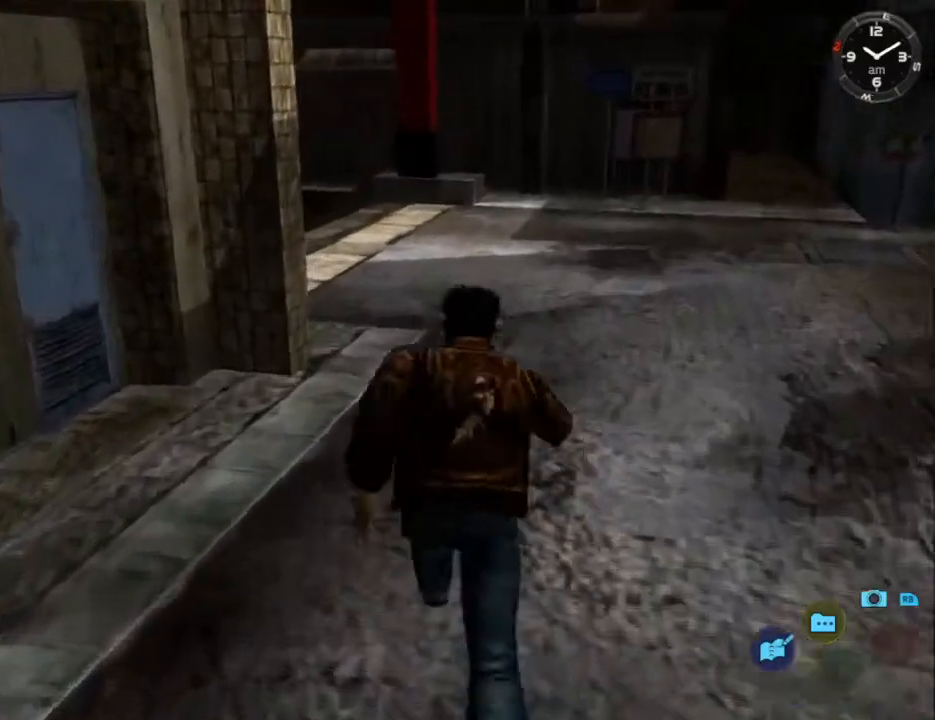
{"buttons": ["L2"], "left_stick": "center", "right_stick": "down", "events": [[133, "DPAD_LEFT", "up"], [267, "DPAD_LEFT", "down"], [367, "DPAD_LEFT", "up"]]}
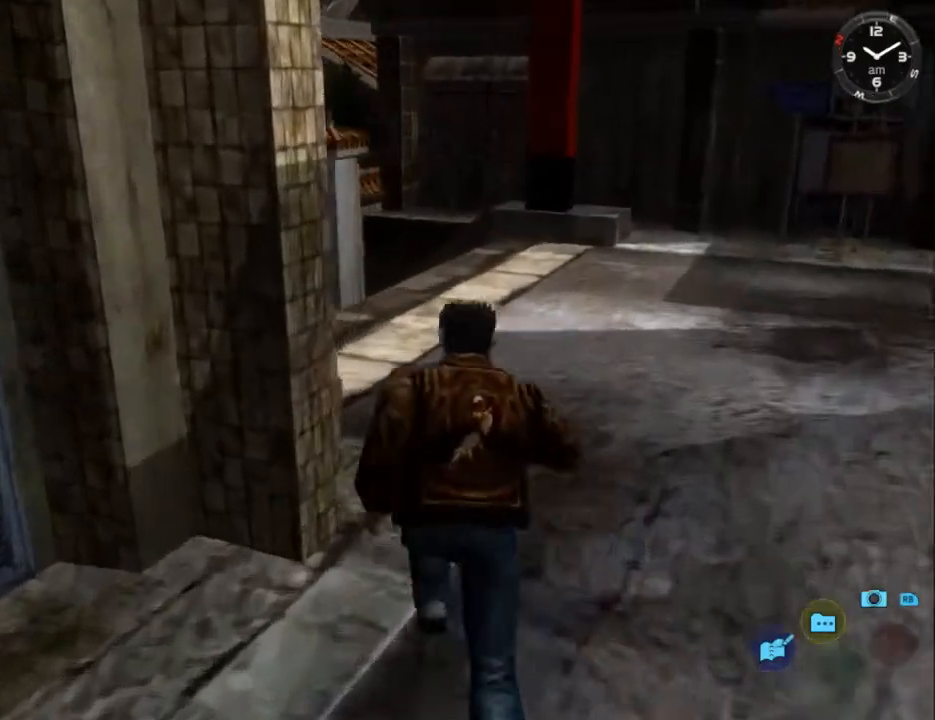
{"buttons": ["L2", "DPAD_DOWN", "DPAD_LEFT"], "left_stick": "center", "right_stick": "down", "events": [[233, "DPAD_LEFT", "down"], [267, "DPAD_DOWN", "down"]]}
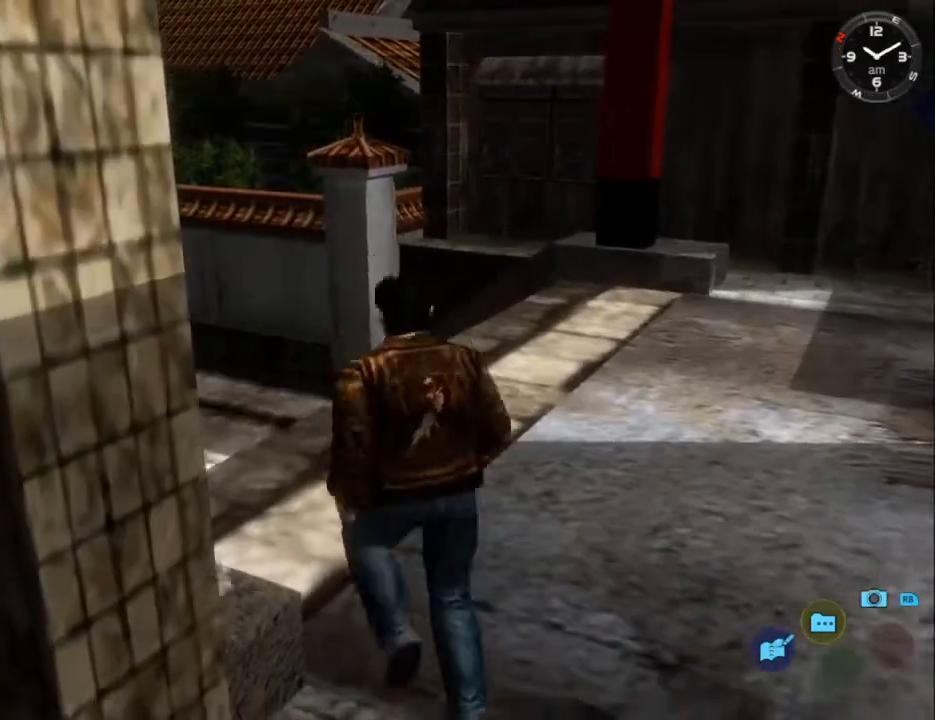
{"buttons": ["L2", "DPAD_DOWN", "DPAD_LEFT"], "left_stick": "center", "right_stick": "down", "events": [[233, "DPAD_DOWN", "up"], [233, "DPAD_LEFT", "up"], [367, "DPAD_LEFT", "down"], [433, "DPAD_DOWN", "down"]]}
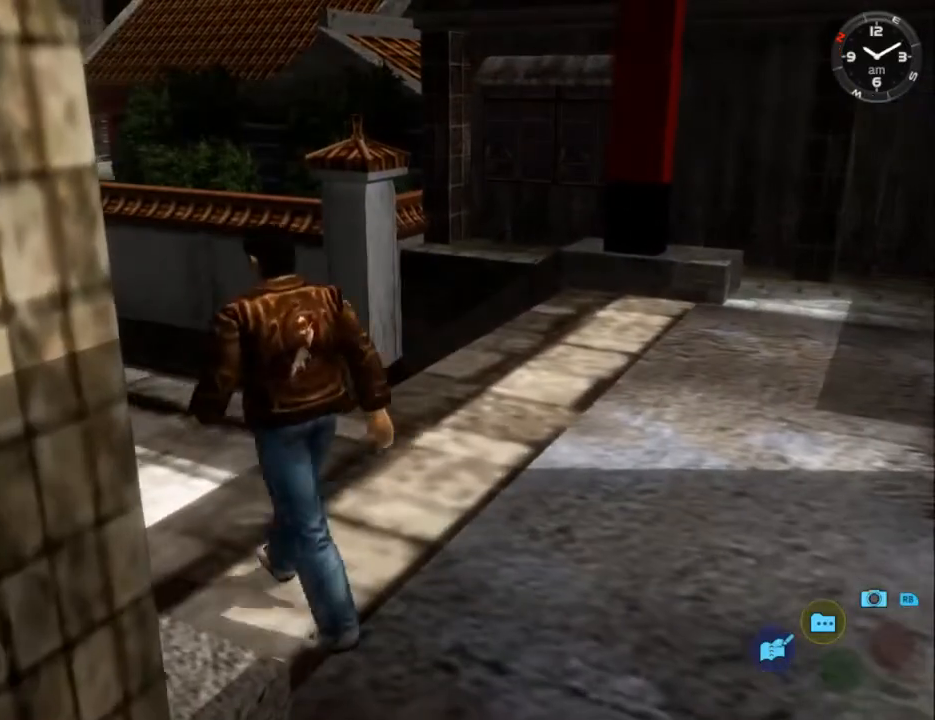
{"buttons": ["L2"], "left_stick": "center", "right_stick": "center", "events": [[33, "DPAD_DOWN", "up"], [33, "DPAD_LEFT", "up"], [67, "right_stick", "center"]]}
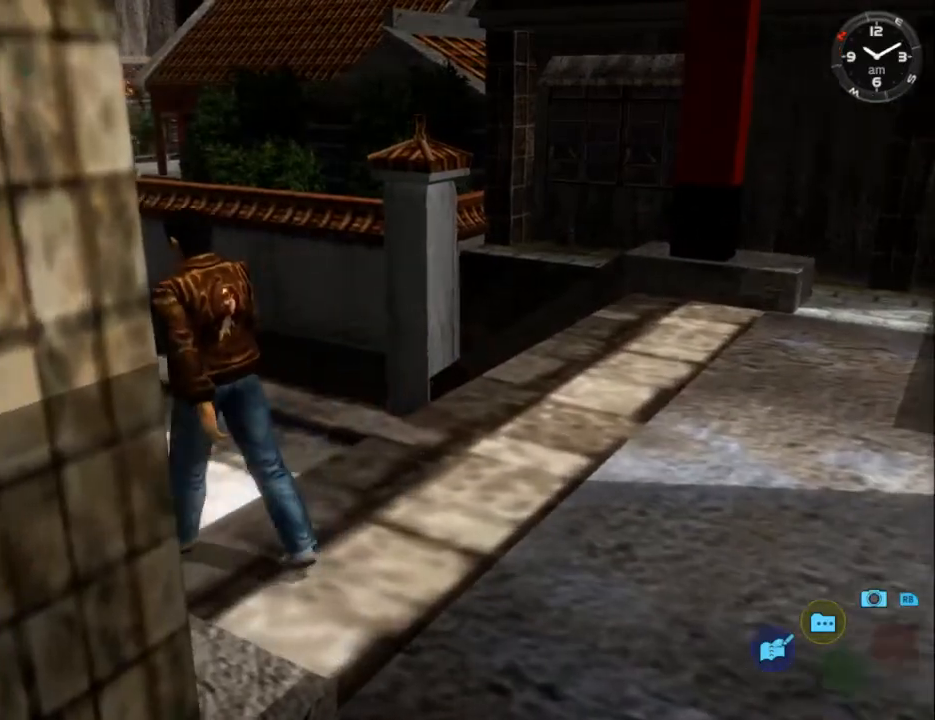
{"buttons": ["L2"], "left_stick": "center", "right_stick": "down", "events": [[367, "right_stick", "down"]]}
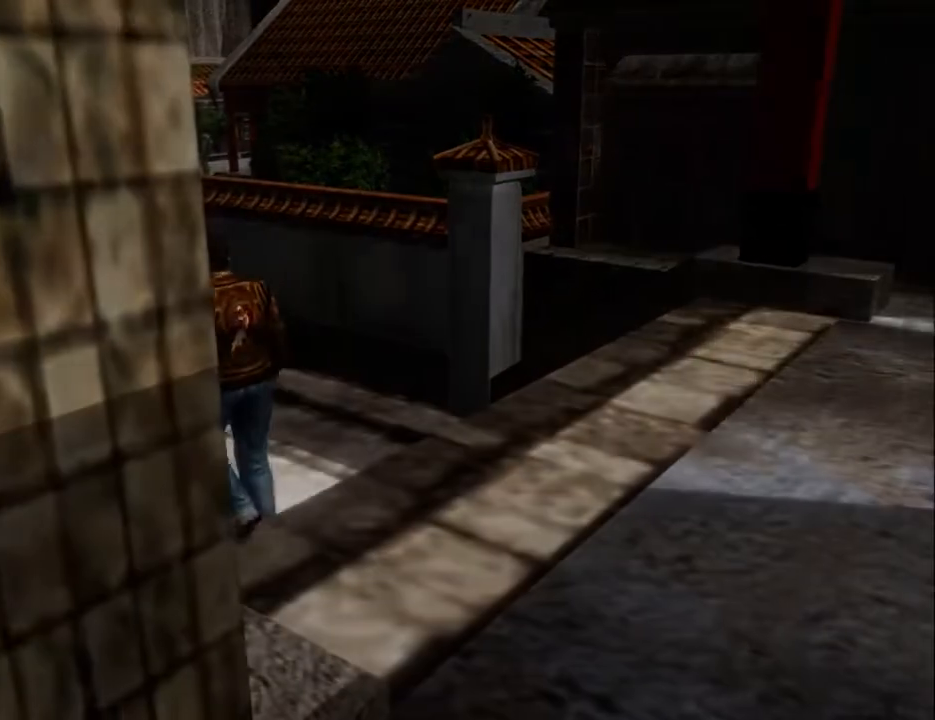
{"buttons": ["L2"], "left_stick": "center", "right_stick": "center", "events": [[67, "right_stick", "center"]]}
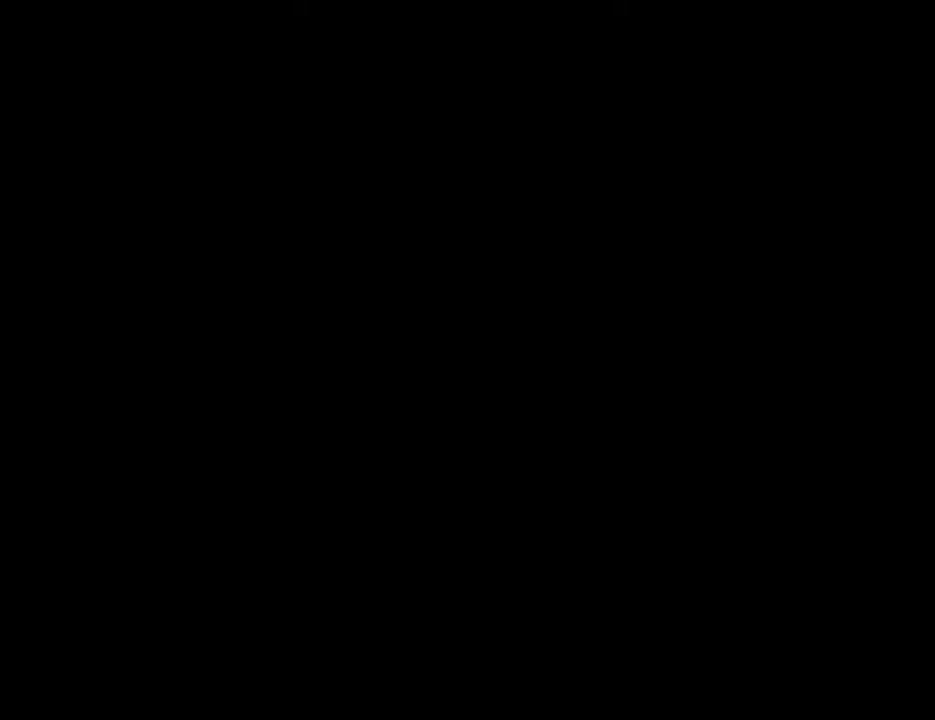
{"buttons": ["L2"], "left_stick": "center", "right_stick": "center", "events": []}
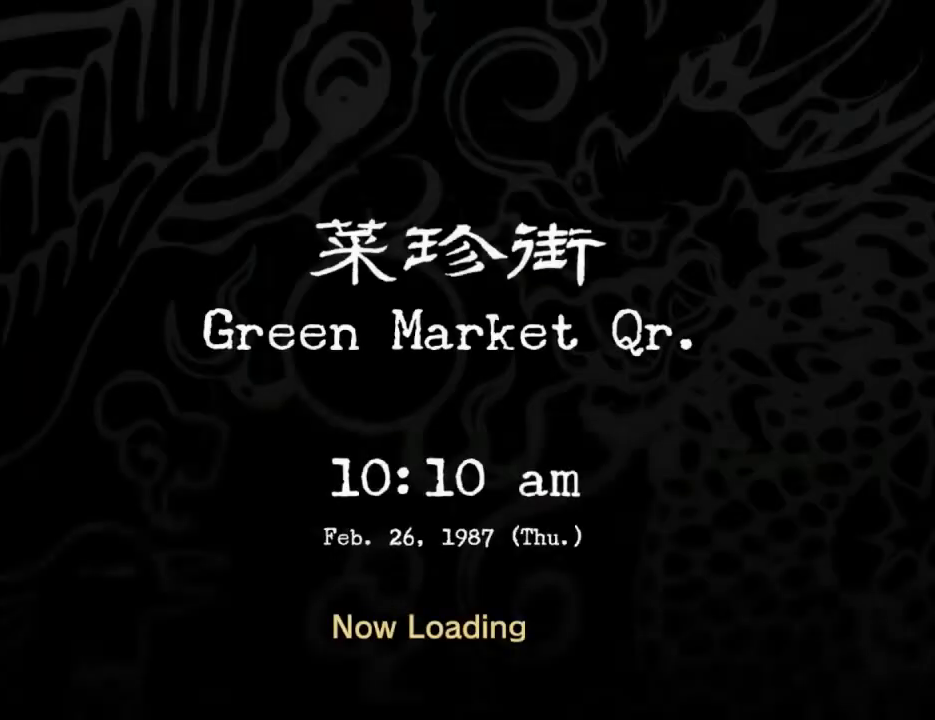
{"buttons": ["L2"], "left_stick": "center", "right_stick": "center", "events": []}
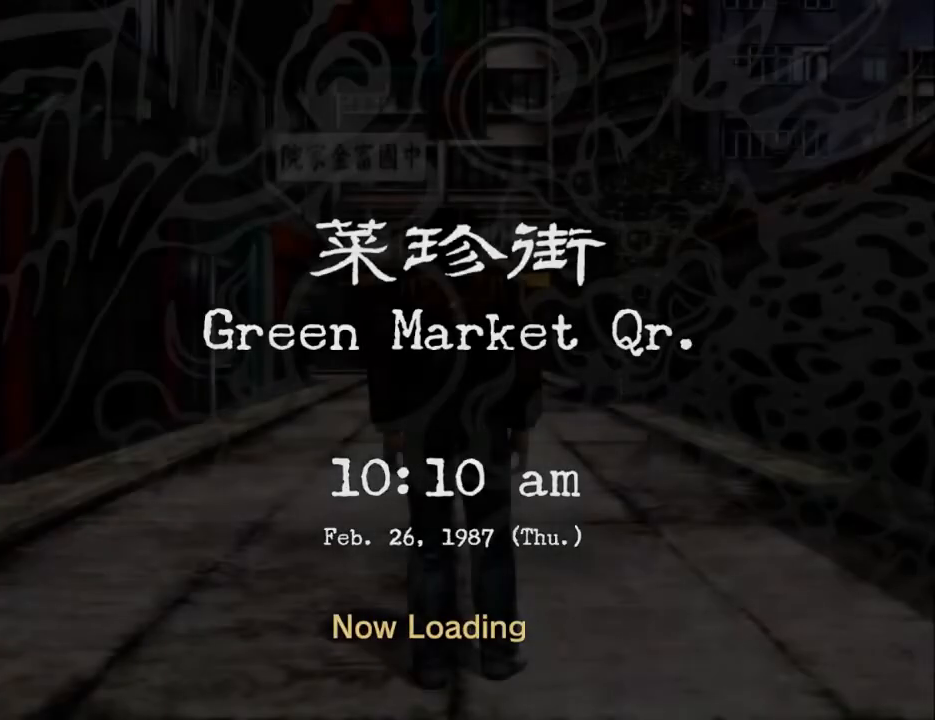
{"buttons": ["L2"], "left_stick": "center", "right_stick": "center", "events": []}
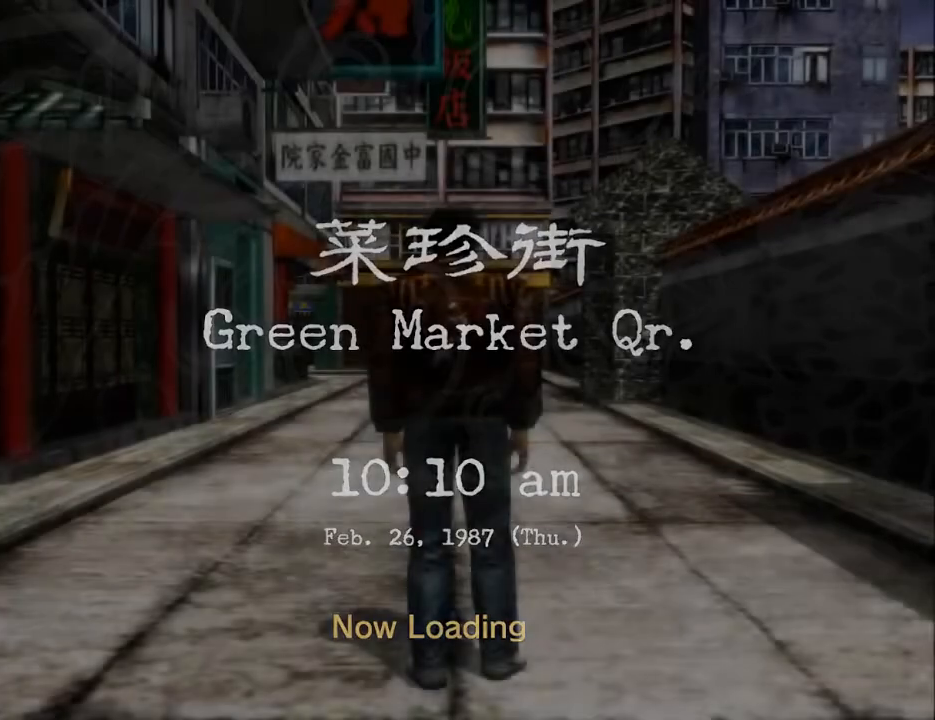
{"buttons": ["L2"], "left_stick": "center", "right_stick": "center", "events": []}
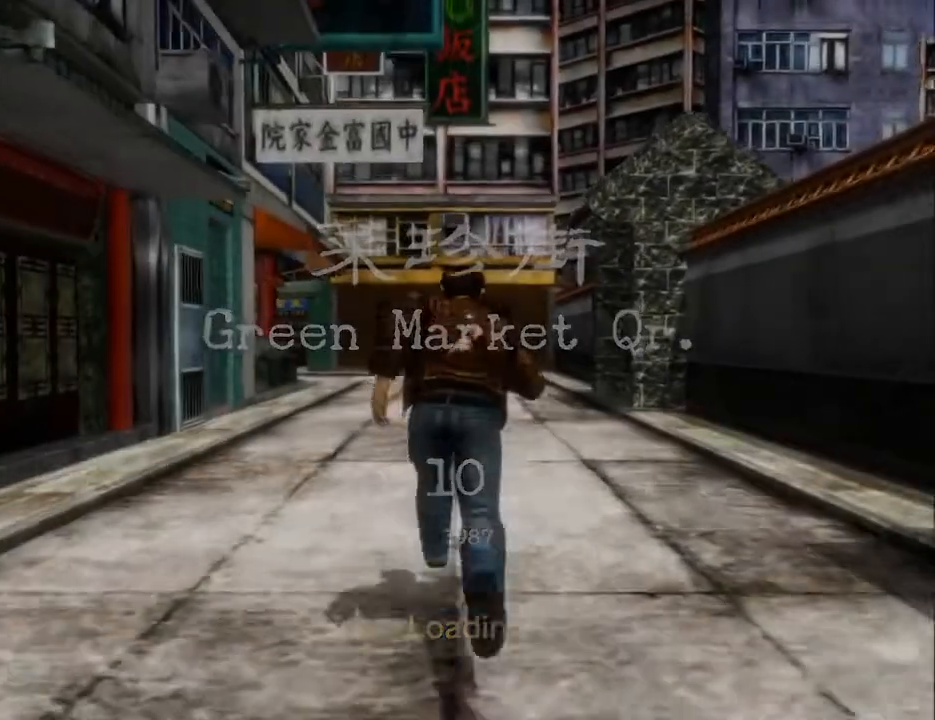
{"buttons": ["L2"], "left_stick": "center", "right_stick": "center", "events": [[200, "DPAD_RIGHT", "down"], [333, "DPAD_RIGHT", "up"]]}
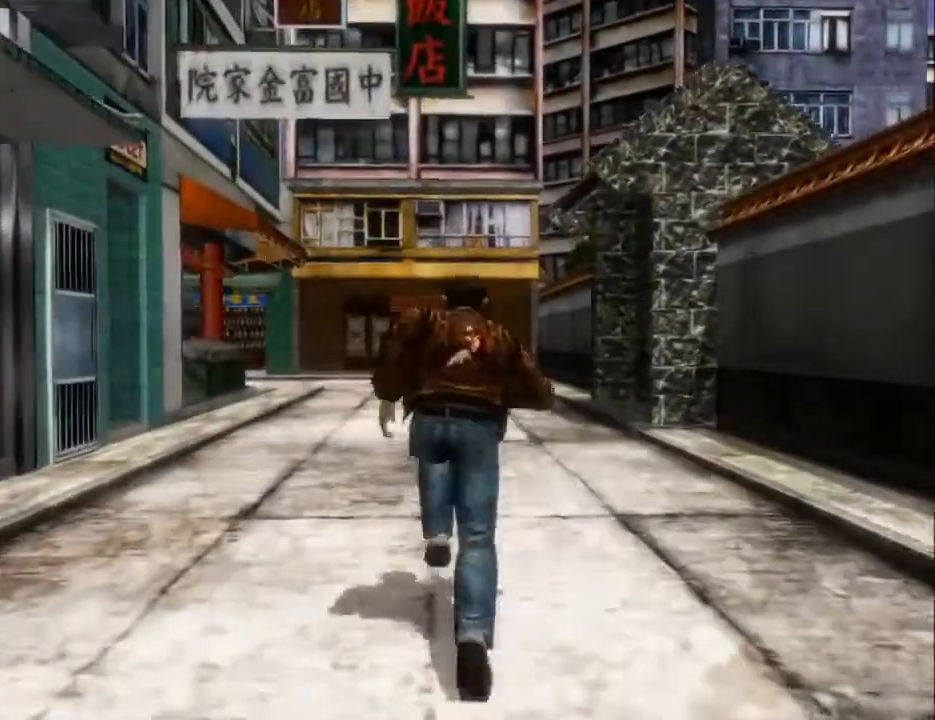
{"buttons": ["L2"], "left_stick": "center", "right_stick": "center", "events": [[100, "DPAD_RIGHT", "down"], [233, "DPAD_RIGHT", "up"]]}
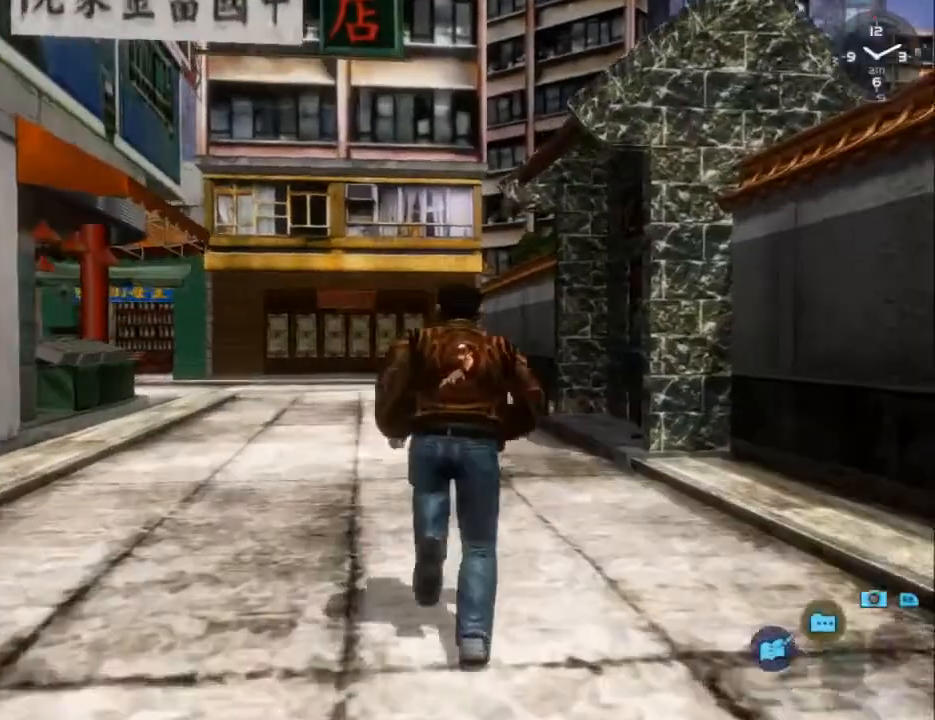
{"buttons": ["L2"], "left_stick": "center", "right_stick": "center", "events": [[100, "DPAD_RIGHT", "down"], [200, "DPAD_RIGHT", "up"]]}
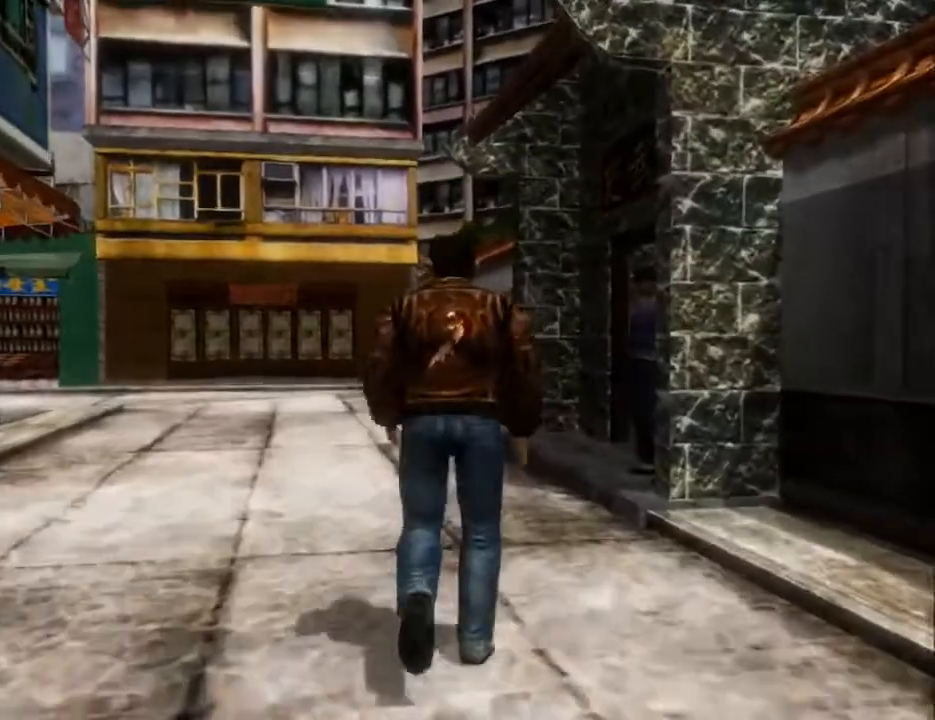
{"buttons": [], "left_stick": "center", "right_stick": "center", "events": [[300, "L2", "up"], [400, "B", "down"], [500, "B", "up"]]}